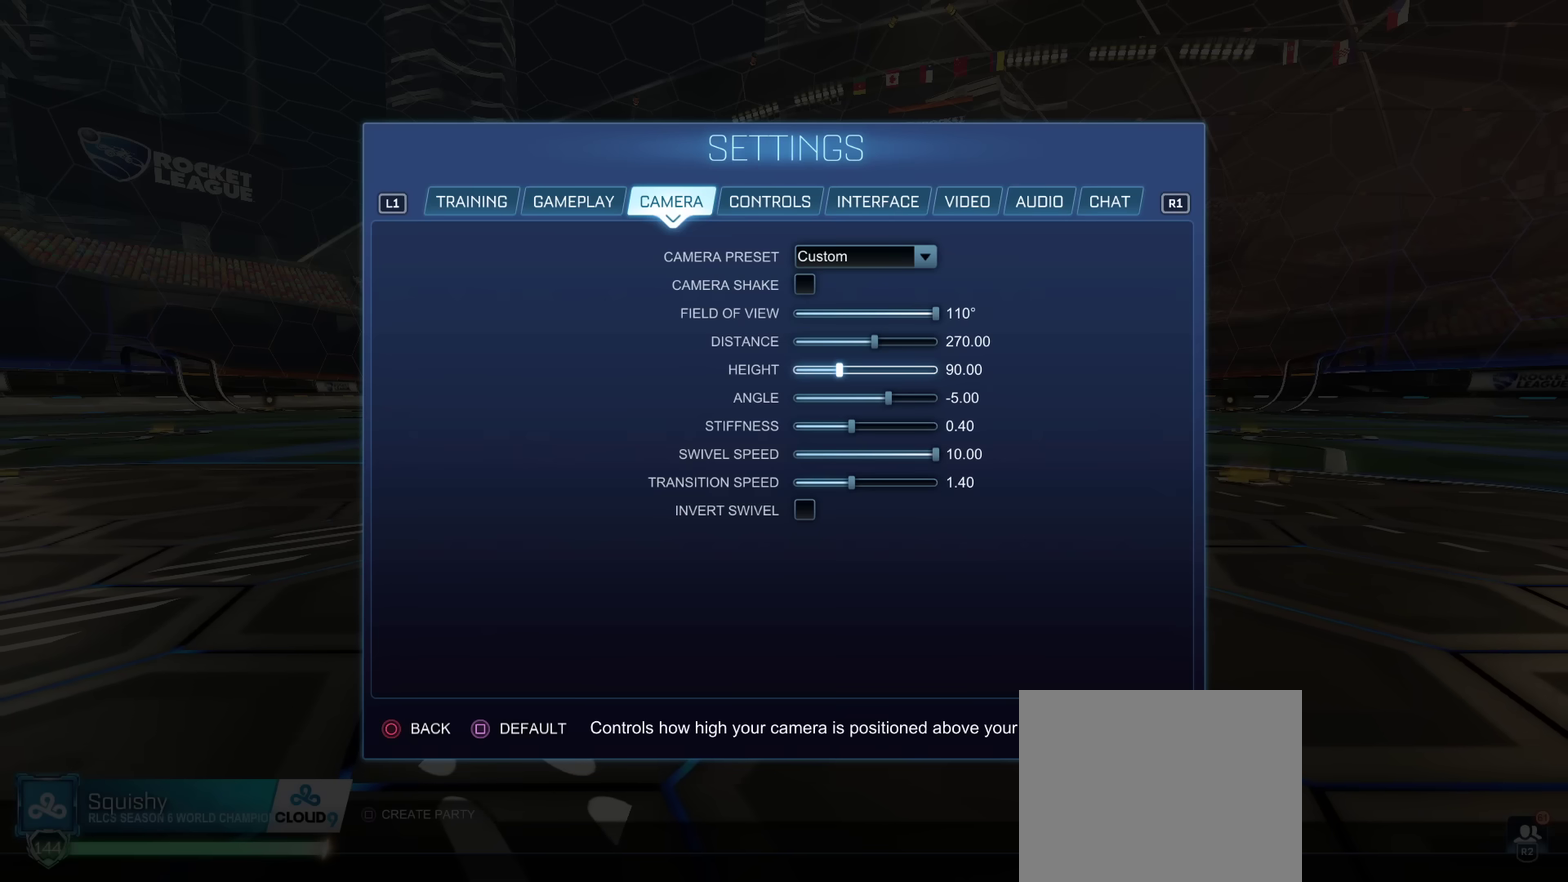
Gameplay with a controller (PlayStation layout); each line is a JSON object with the inputs held at the frame after it (dt_ms = milliseconds from this image to that frame). "events" lists button and stick changes between this image and that frame as [ms after this image, input, new state], when the widget could be followed in between. Not read: L3 R1 R3.
{"dt_ms": 300, "buttons": ["DPAD_RIGHT"], "left_stick": "center", "right_stick": "center", "events": [[250, "DPAD_RIGHT", "down"]]}
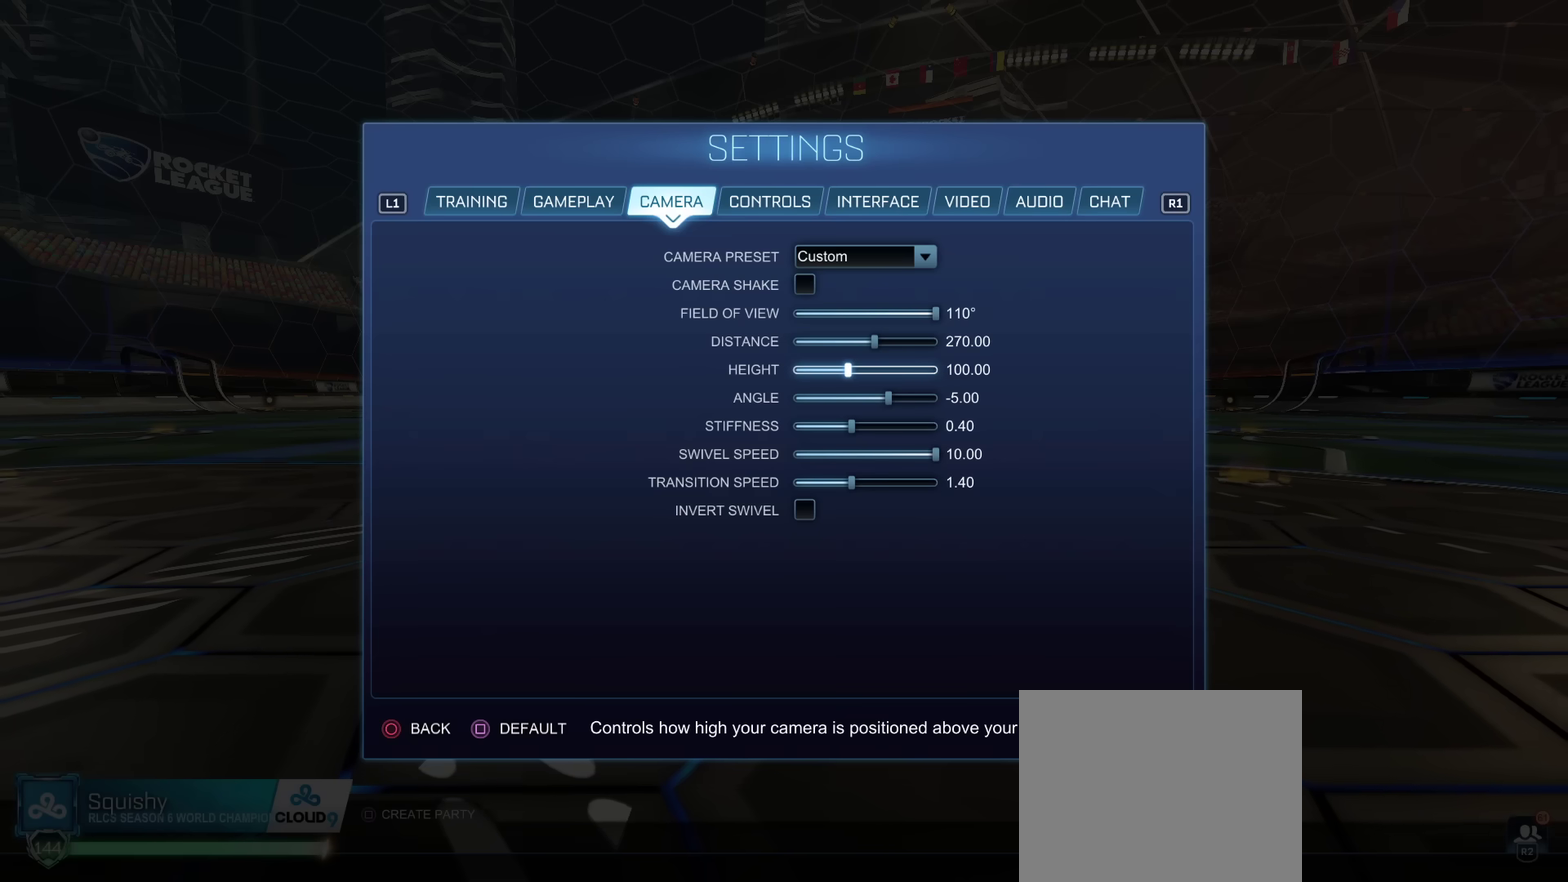
{"dt_ms": 701, "buttons": [], "left_stick": "center", "right_stick": "center", "events": [[33, "DPAD_RIGHT", "up"]]}
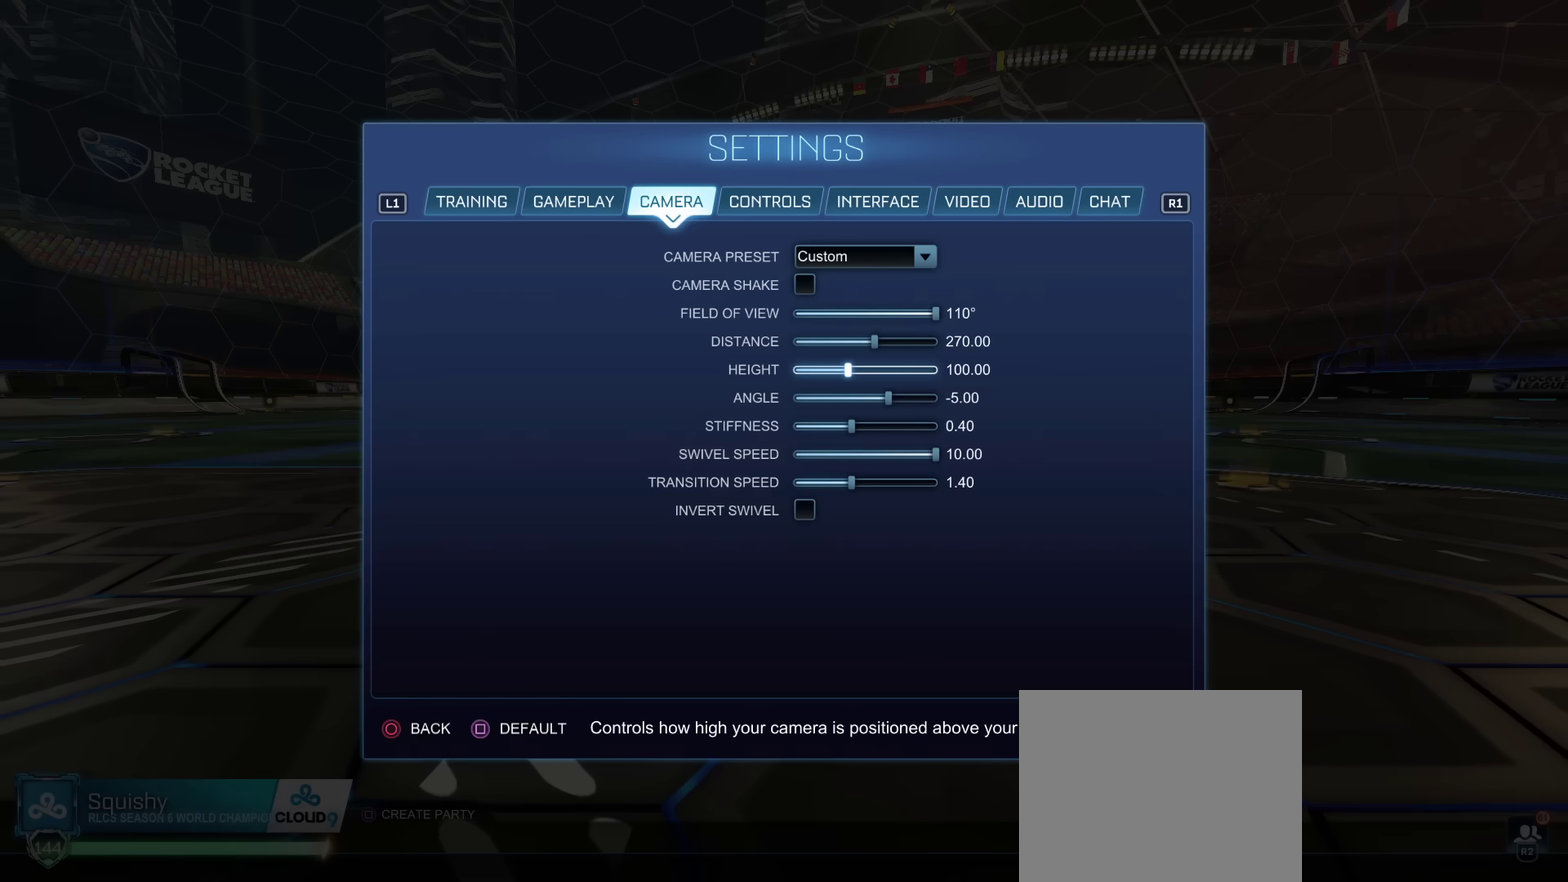
{"dt_ms": 500, "buttons": [], "left_stick": "center", "right_stick": "center", "events": [[183, "DPAD_RIGHT", "down"], [267, "DPAD_RIGHT", "up"]]}
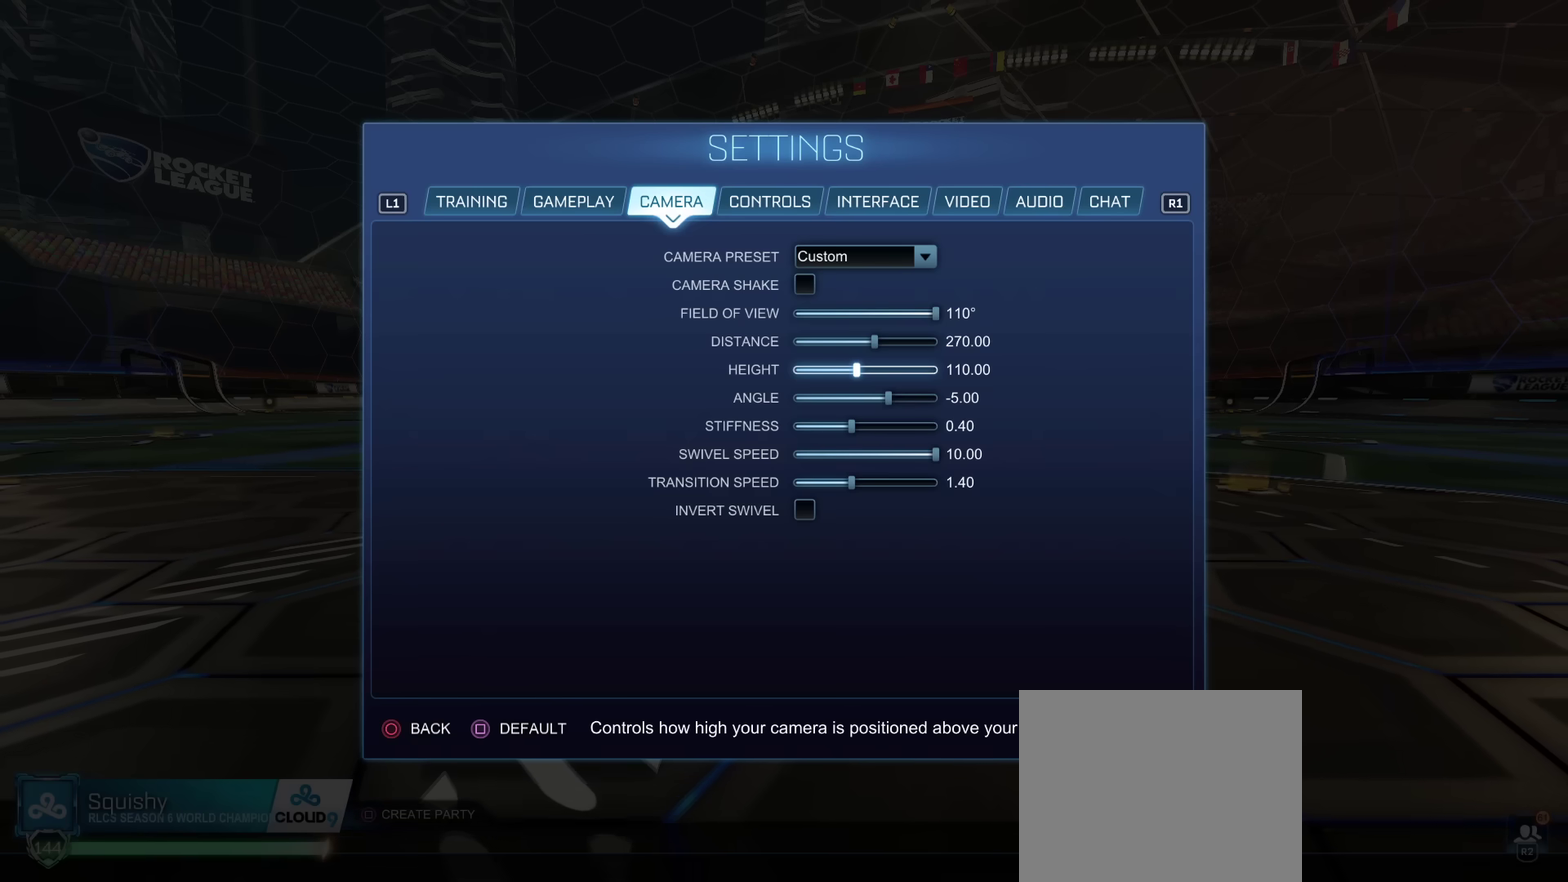
{"dt_ms": 484, "buttons": [], "left_stick": "center", "right_stick": "center", "events": []}
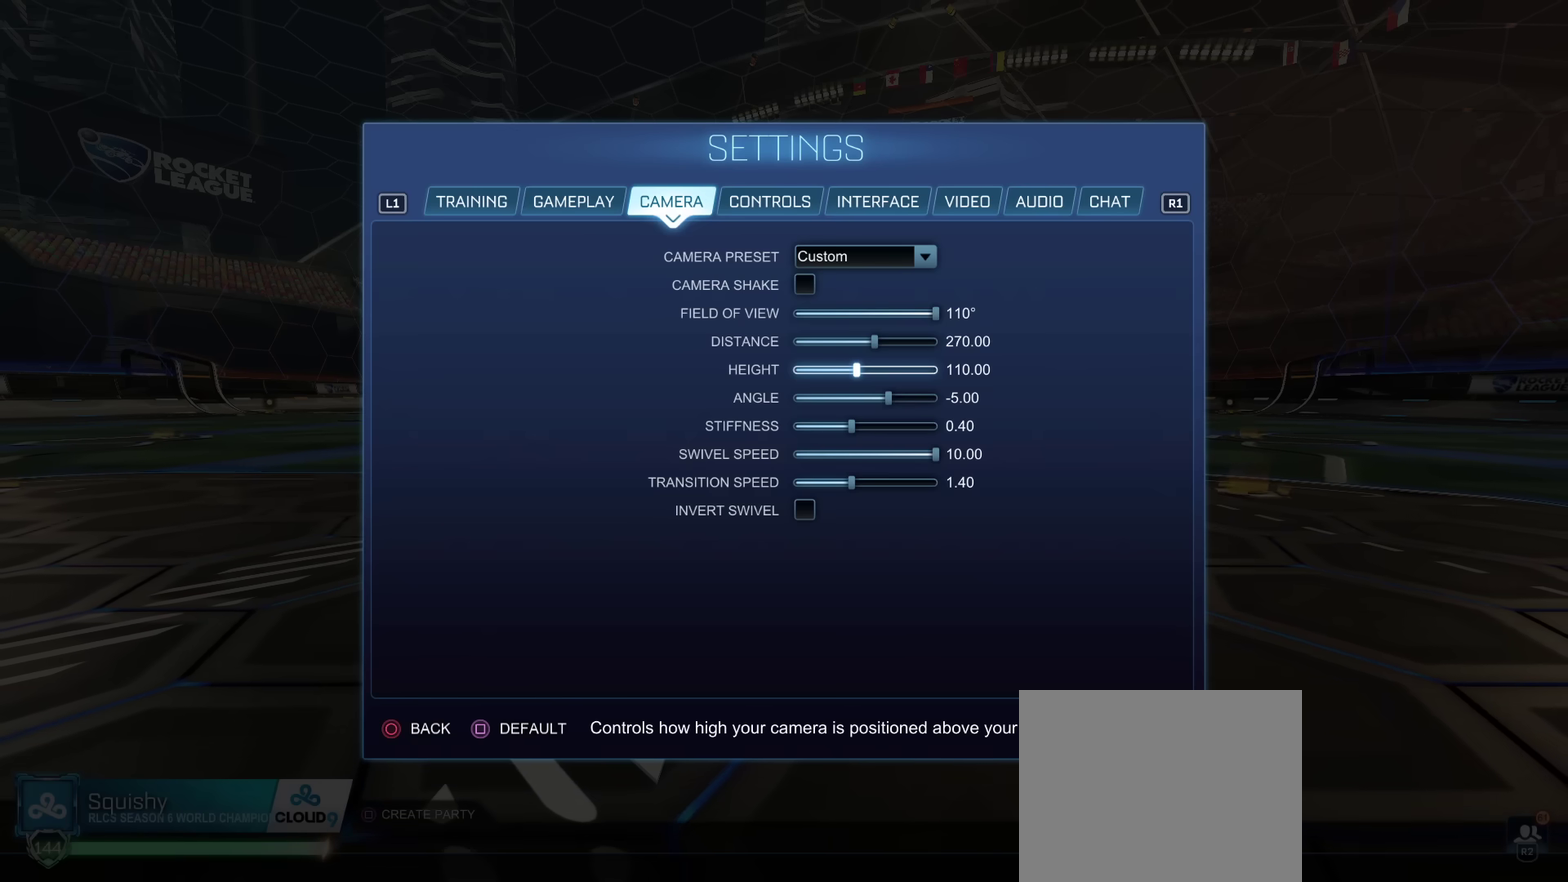
{"dt_ms": 501, "buttons": [], "left_stick": "center", "right_stick": "center", "events": []}
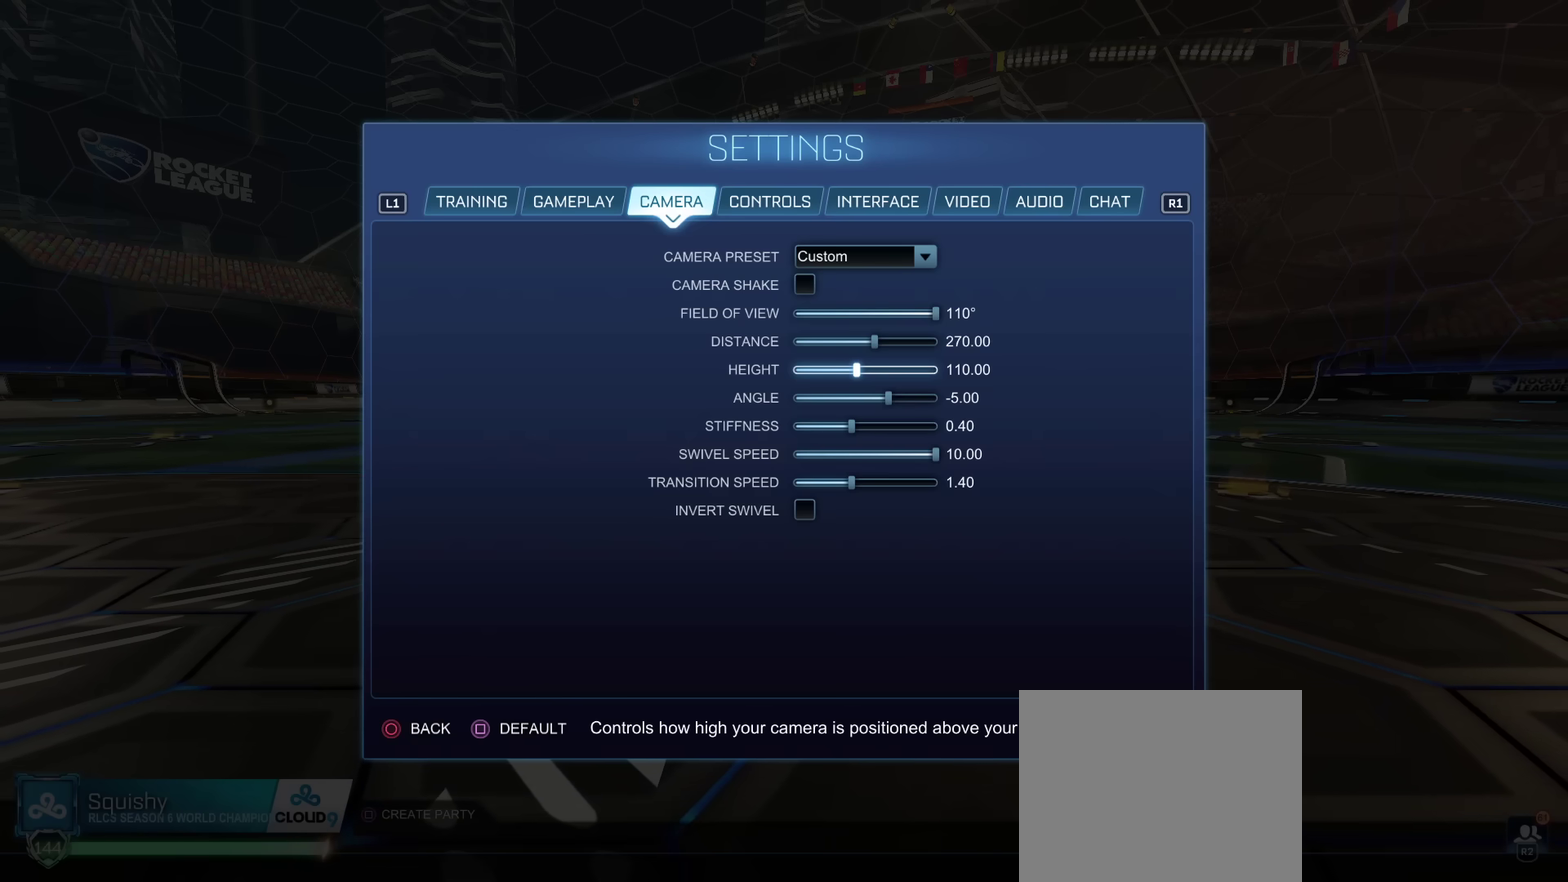
{"dt_ms": 500, "buttons": [], "left_stick": "center", "right_stick": "center", "events": []}
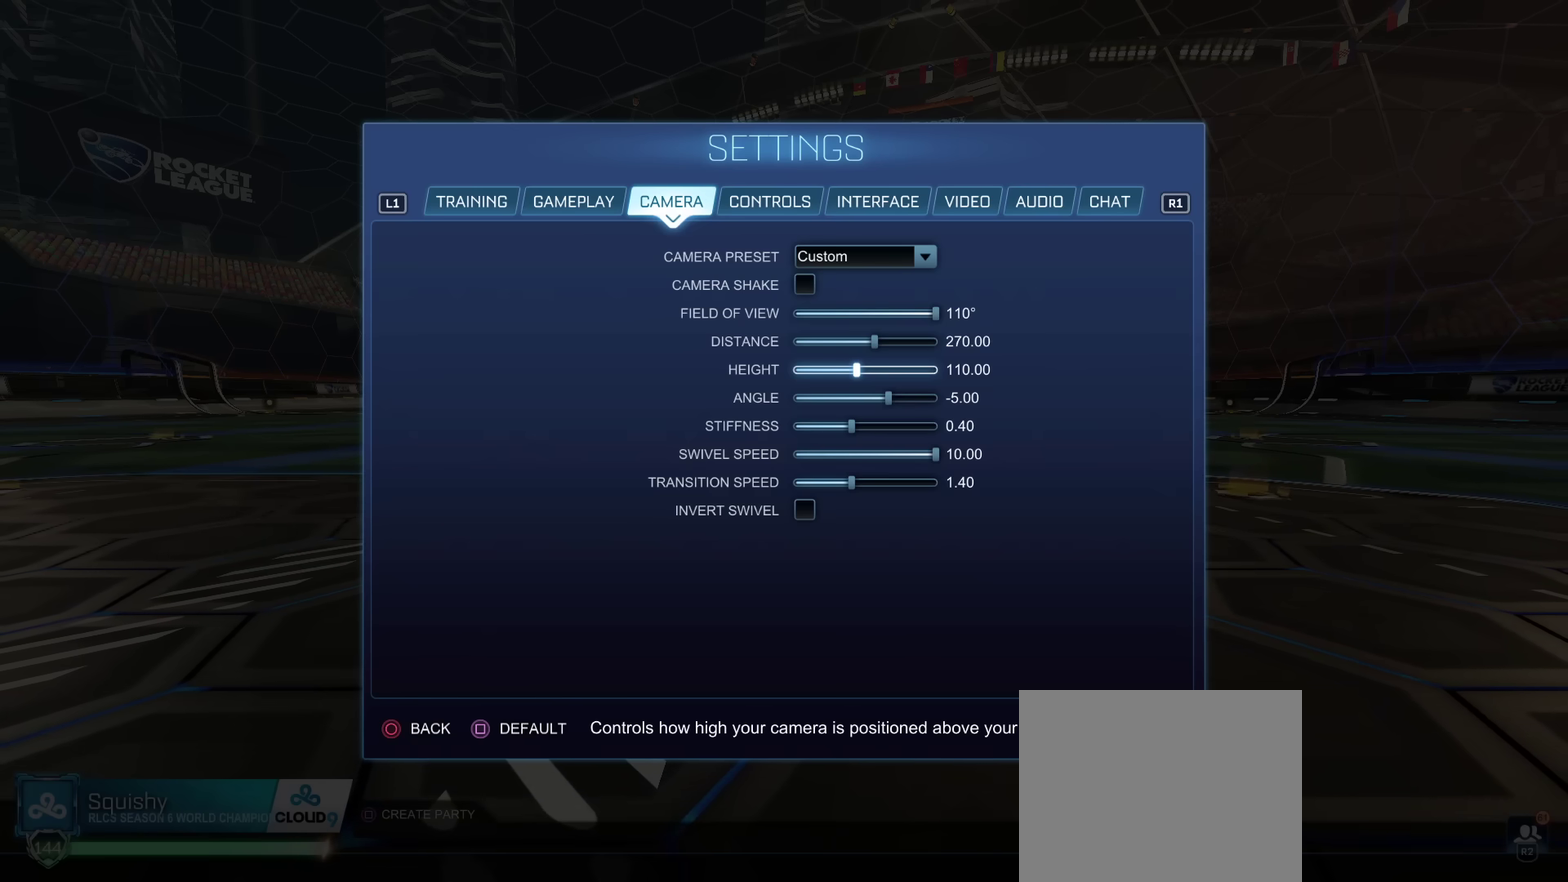
{"dt_ms": 701, "buttons": ["DPAD_LEFT"], "left_stick": "center", "right_stick": "center", "events": [[651, "DPAD_LEFT", "down"]]}
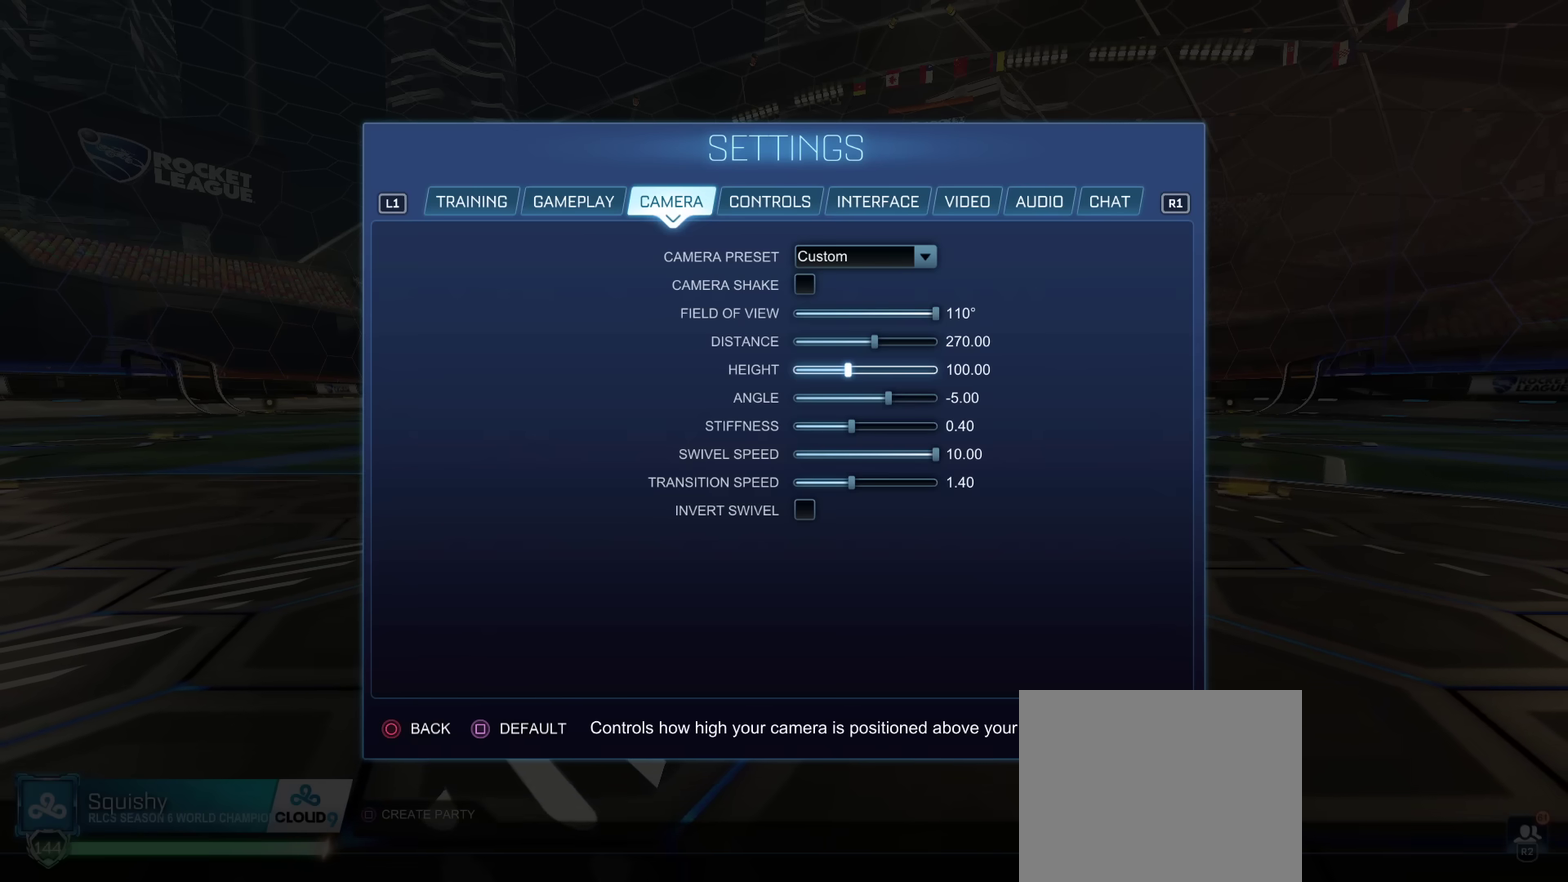
{"dt_ms": 300, "buttons": [], "left_stick": "center", "right_stick": "center", "events": [[16, "DPAD_LEFT", "up"]]}
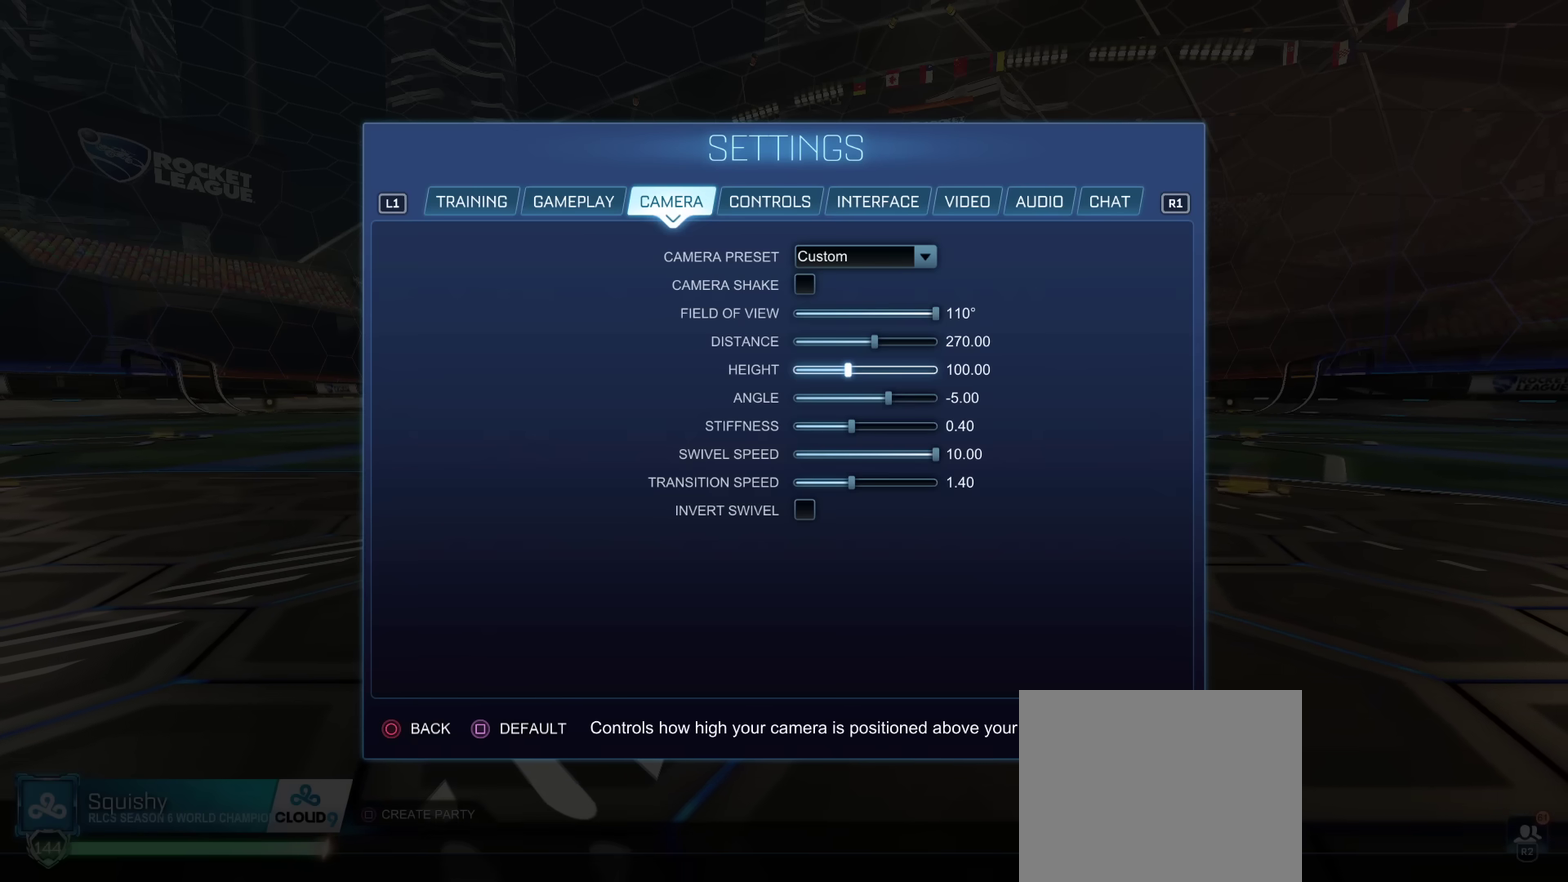
{"dt_ms": 501, "buttons": [], "left_stick": "center", "right_stick": "center", "events": []}
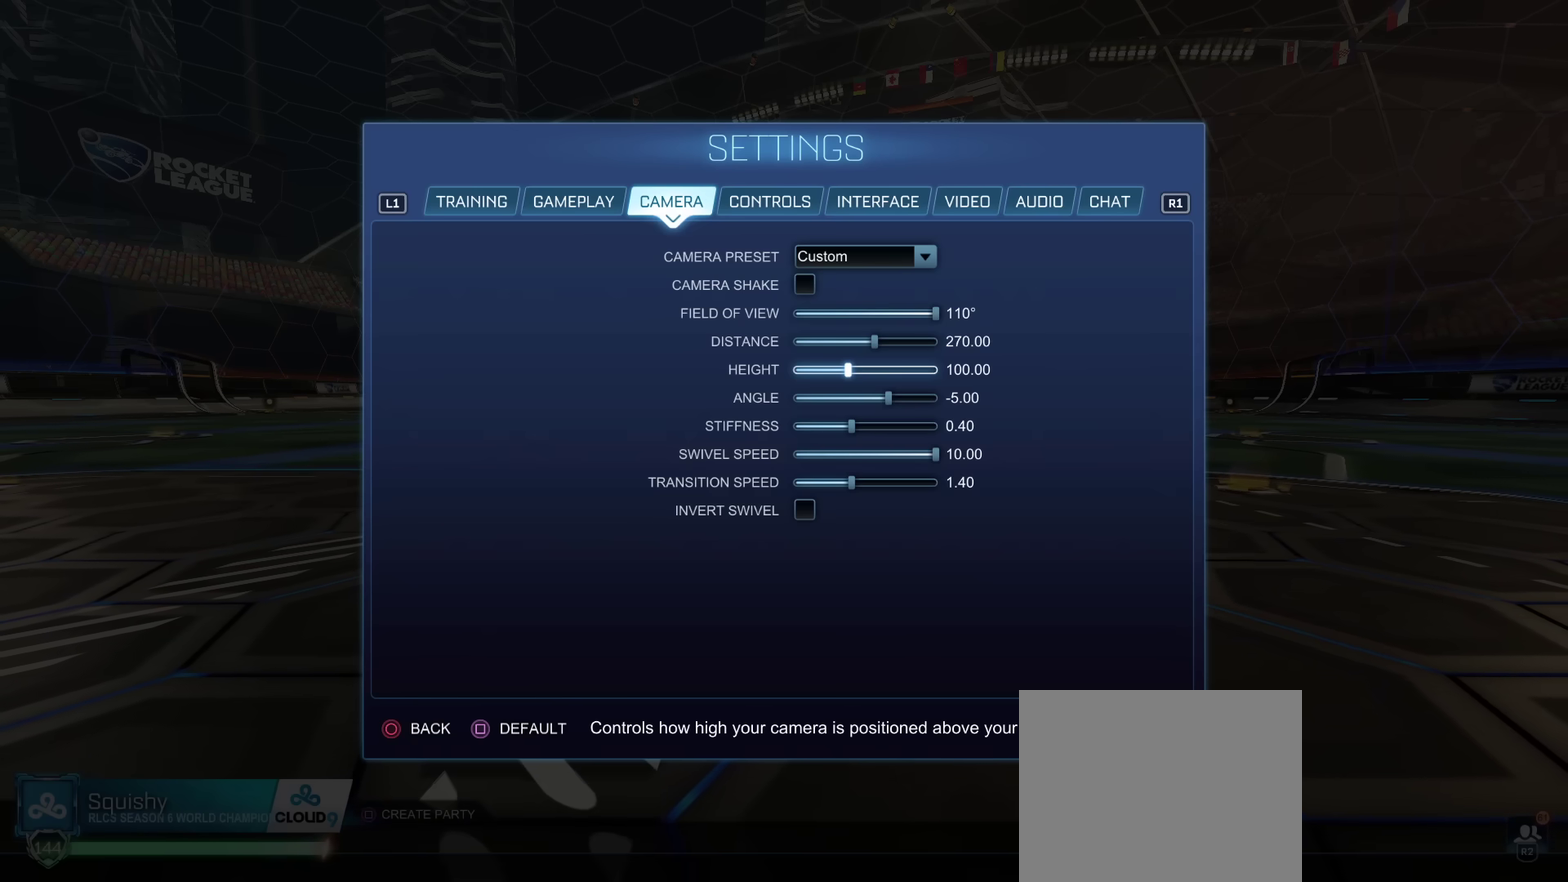
{"dt_ms": 500, "buttons": [], "left_stick": "center", "right_stick": "center", "events": []}
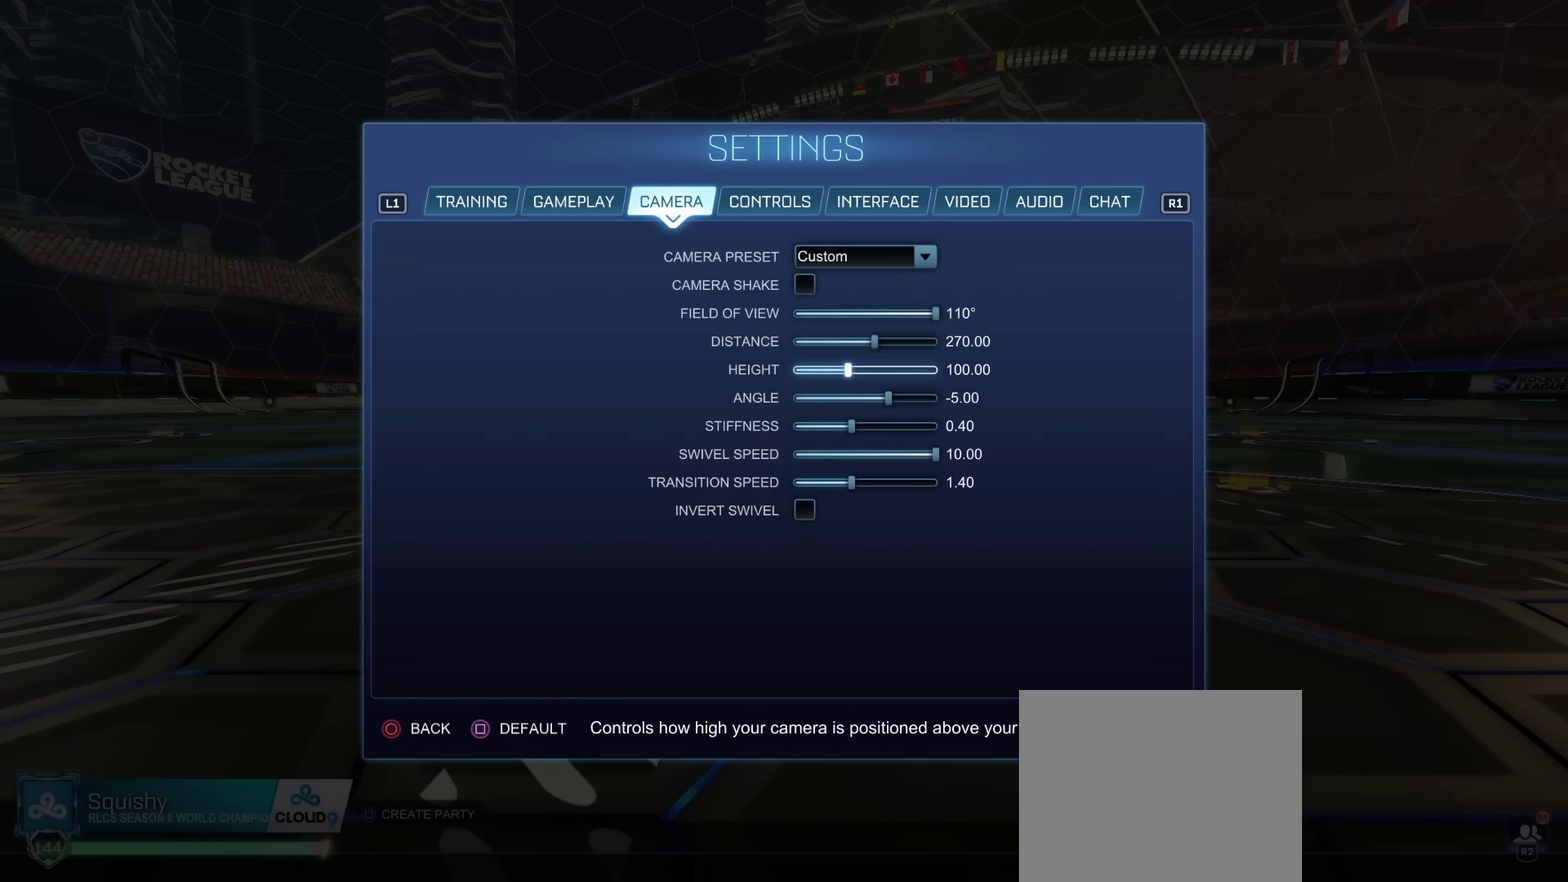
{"dt_ms": 501, "buttons": [], "left_stick": "center", "right_stick": "center", "events": [[334, "DPAD_LEFT", "down"], [401, "DPAD_LEFT", "up"]]}
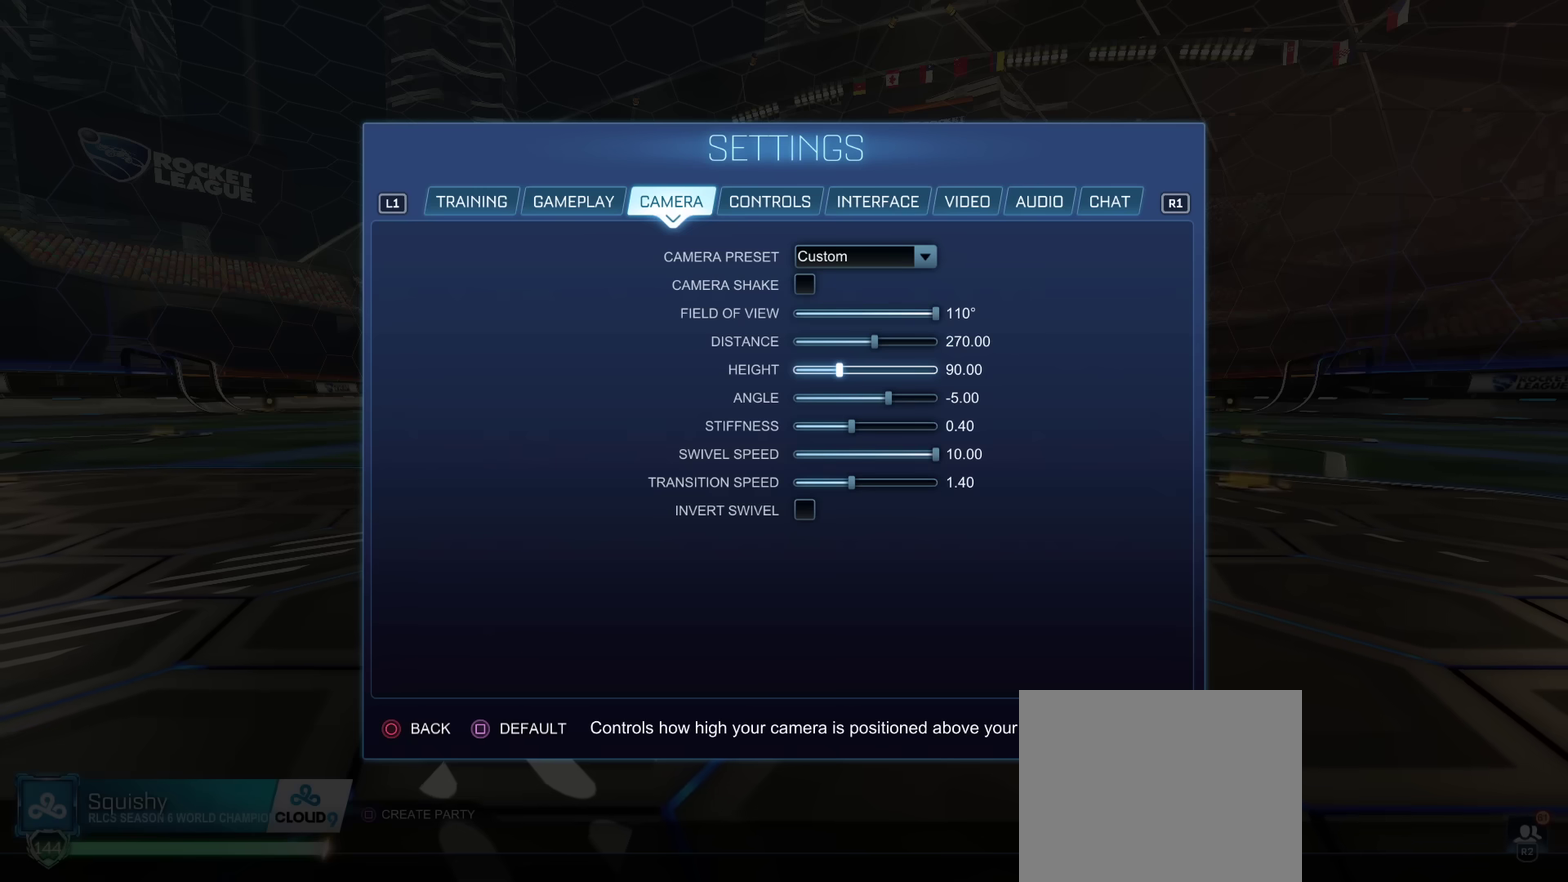
{"dt_ms": 500, "buttons": [], "left_stick": "center", "right_stick": "center", "events": [[166, "DPAD_RIGHT", "down"], [250, "DPAD_RIGHT", "up"]]}
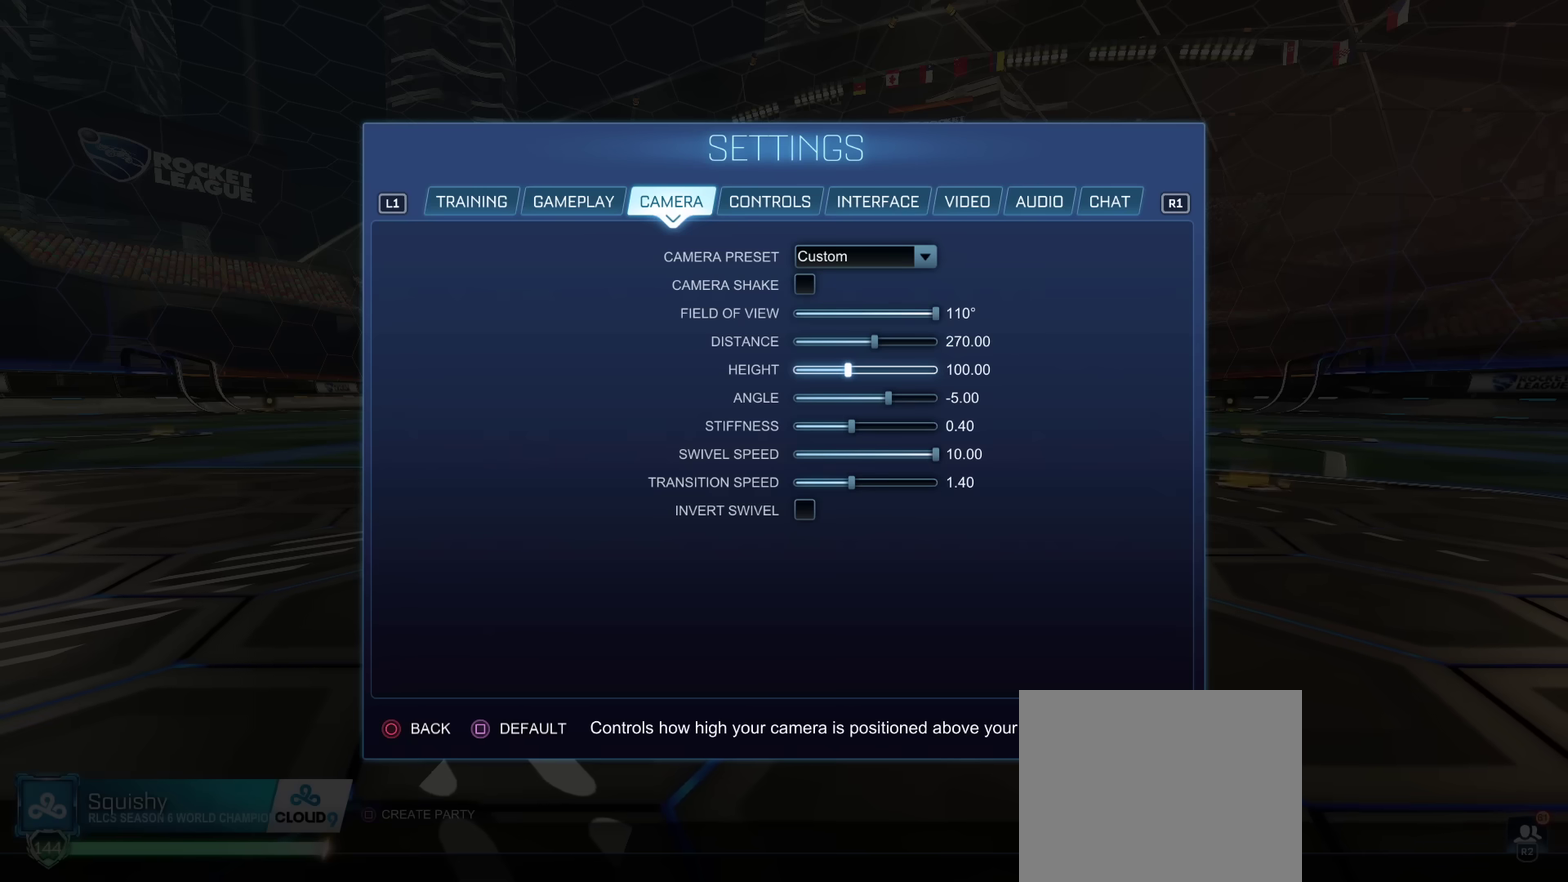
{"dt_ms": 501, "buttons": [], "left_stick": "center", "right_stick": "center", "events": [[417, "DPAD_RIGHT", "down"], [501, "DPAD_RIGHT", "up"]]}
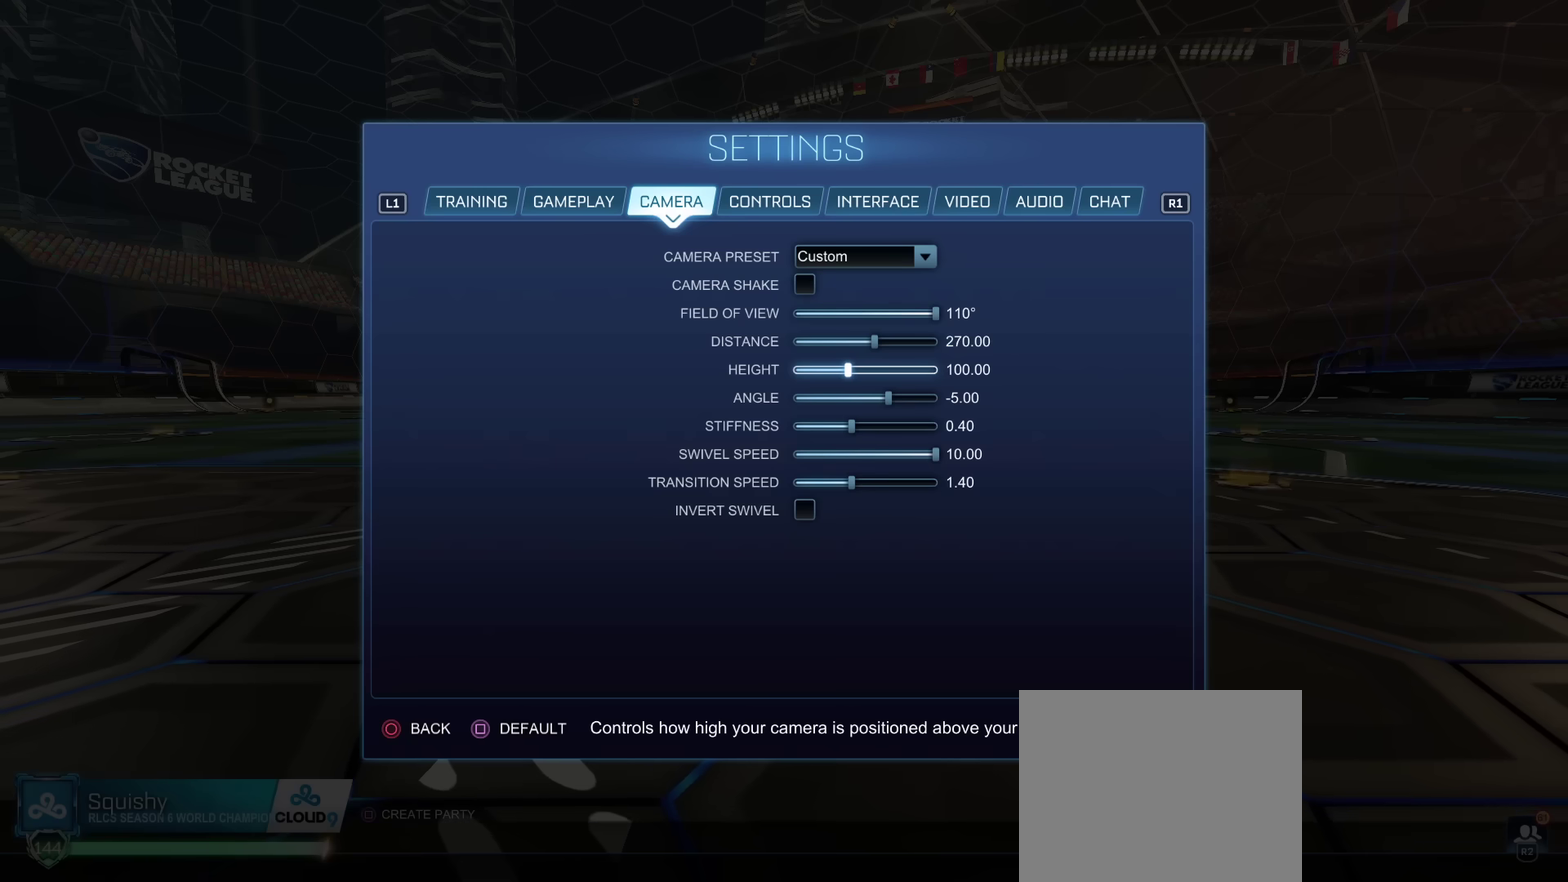
{"dt_ms": 300, "buttons": [], "left_stick": "center", "right_stick": "center", "events": []}
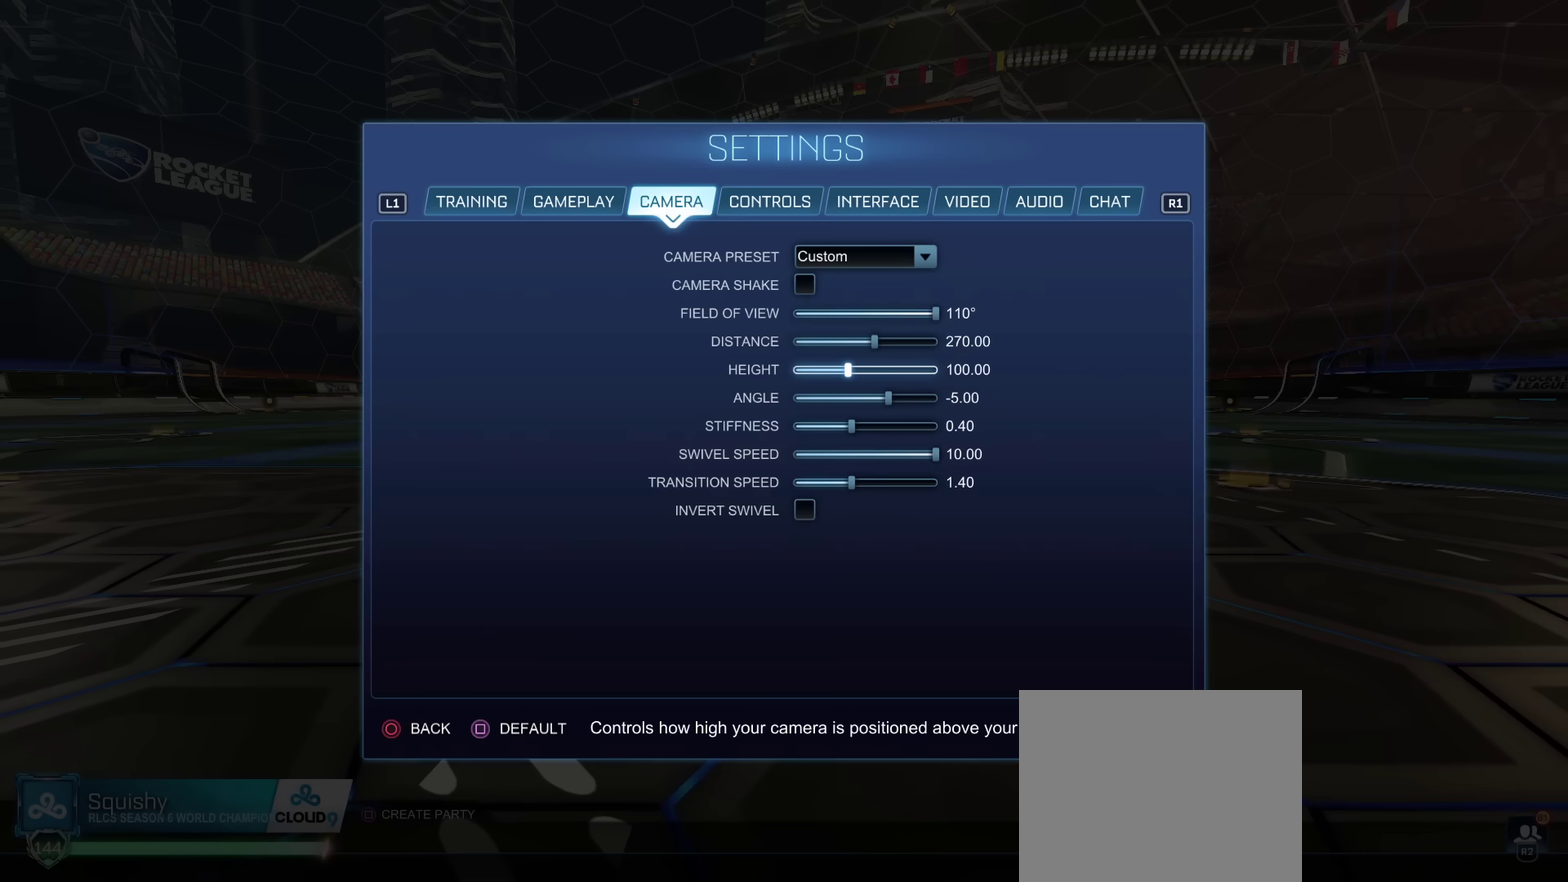
{"dt_ms": 701, "buttons": ["DPAD_LEFT"], "left_stick": "center", "right_stick": "center", "events": [[183, "DPAD_LEFT", "down"], [250, "DPAD_LEFT", "up"], [400, "DPAD_RIGHT", "down"], [484, "DPAD_RIGHT", "up"], [667, "DPAD_LEFT", "down"]]}
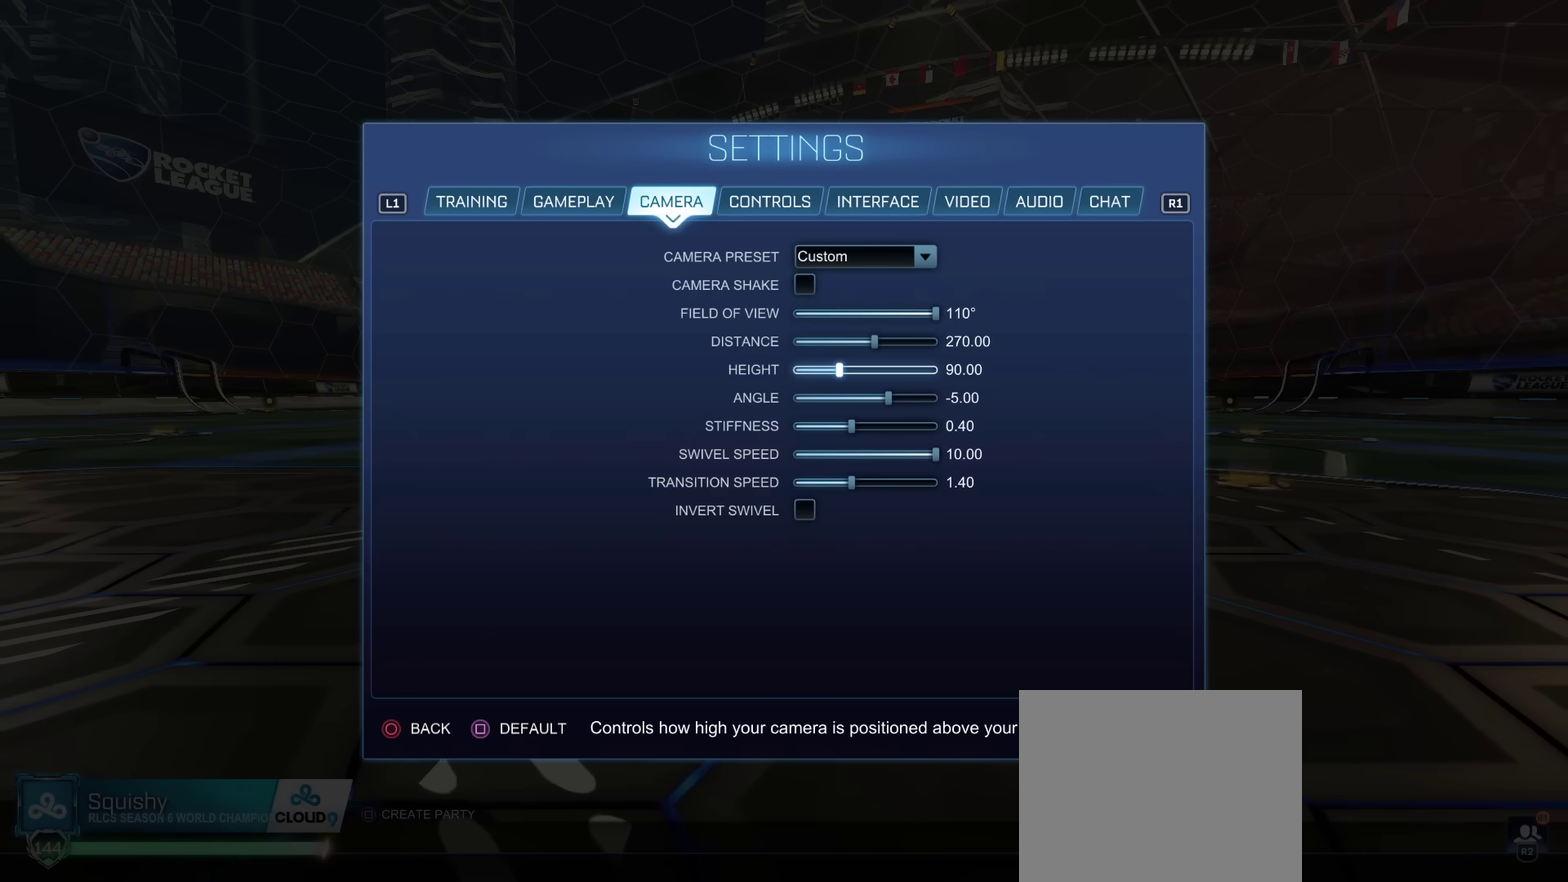
{"dt_ms": 500, "buttons": [], "left_stick": "center", "right_stick": "center", "events": [[33, "DPAD_LEFT", "up"], [150, "DPAD_RIGHT", "down"], [200, "DPAD_RIGHT", "up"]]}
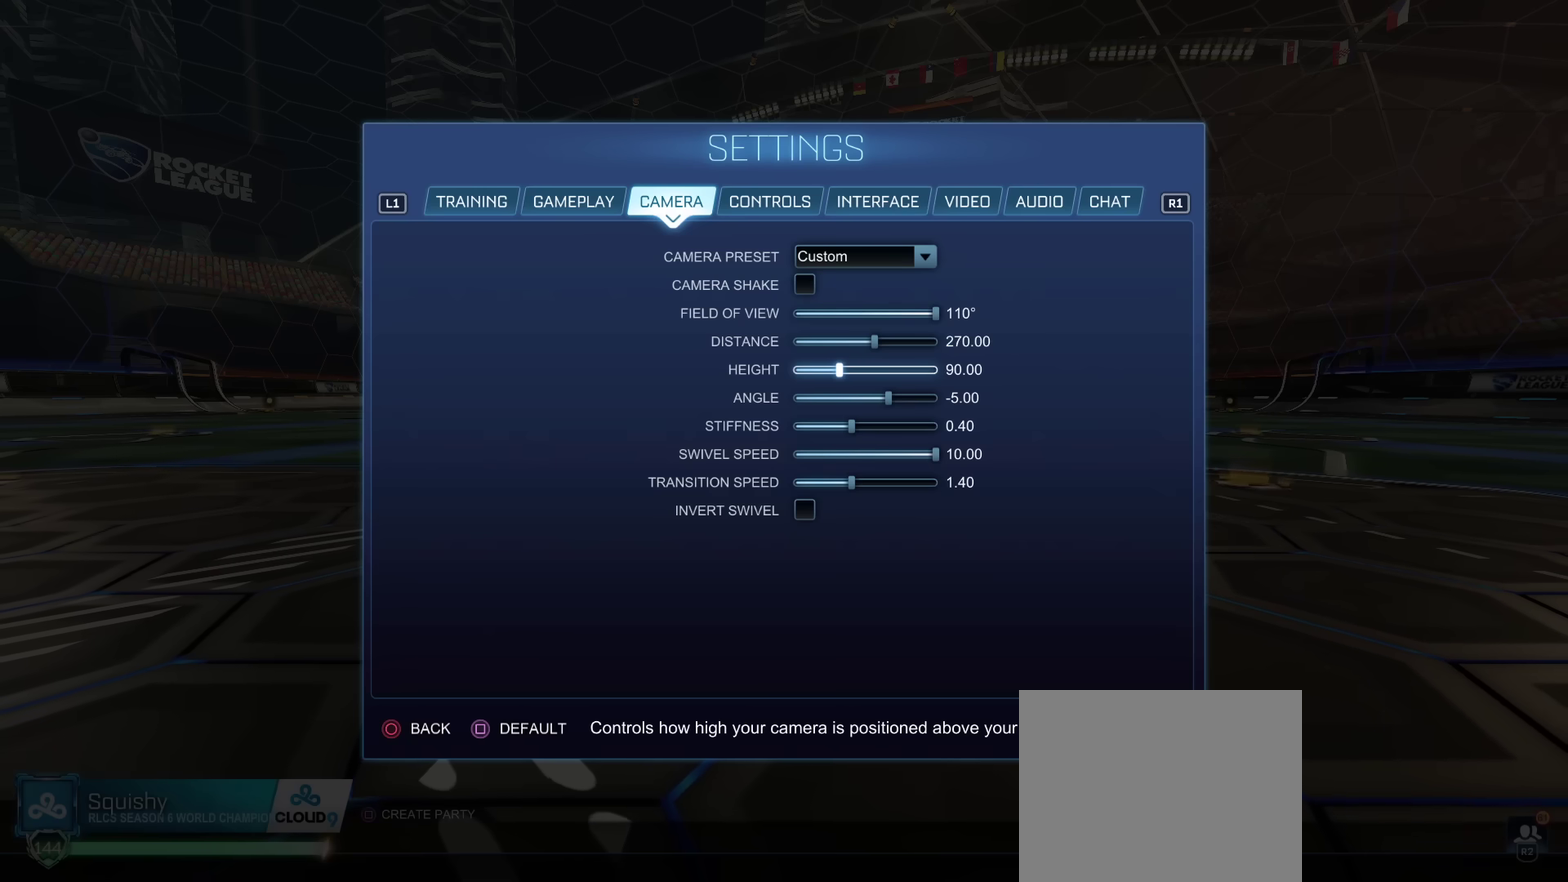
{"dt_ms": 401, "buttons": [], "left_stick": "center", "right_stick": "center", "events": [[100, "DPAD_RIGHT", "down"], [150, "DPAD_RIGHT", "up"], [300, "DPAD_LEFT", "down"], [367, "DPAD_LEFT", "up"]]}
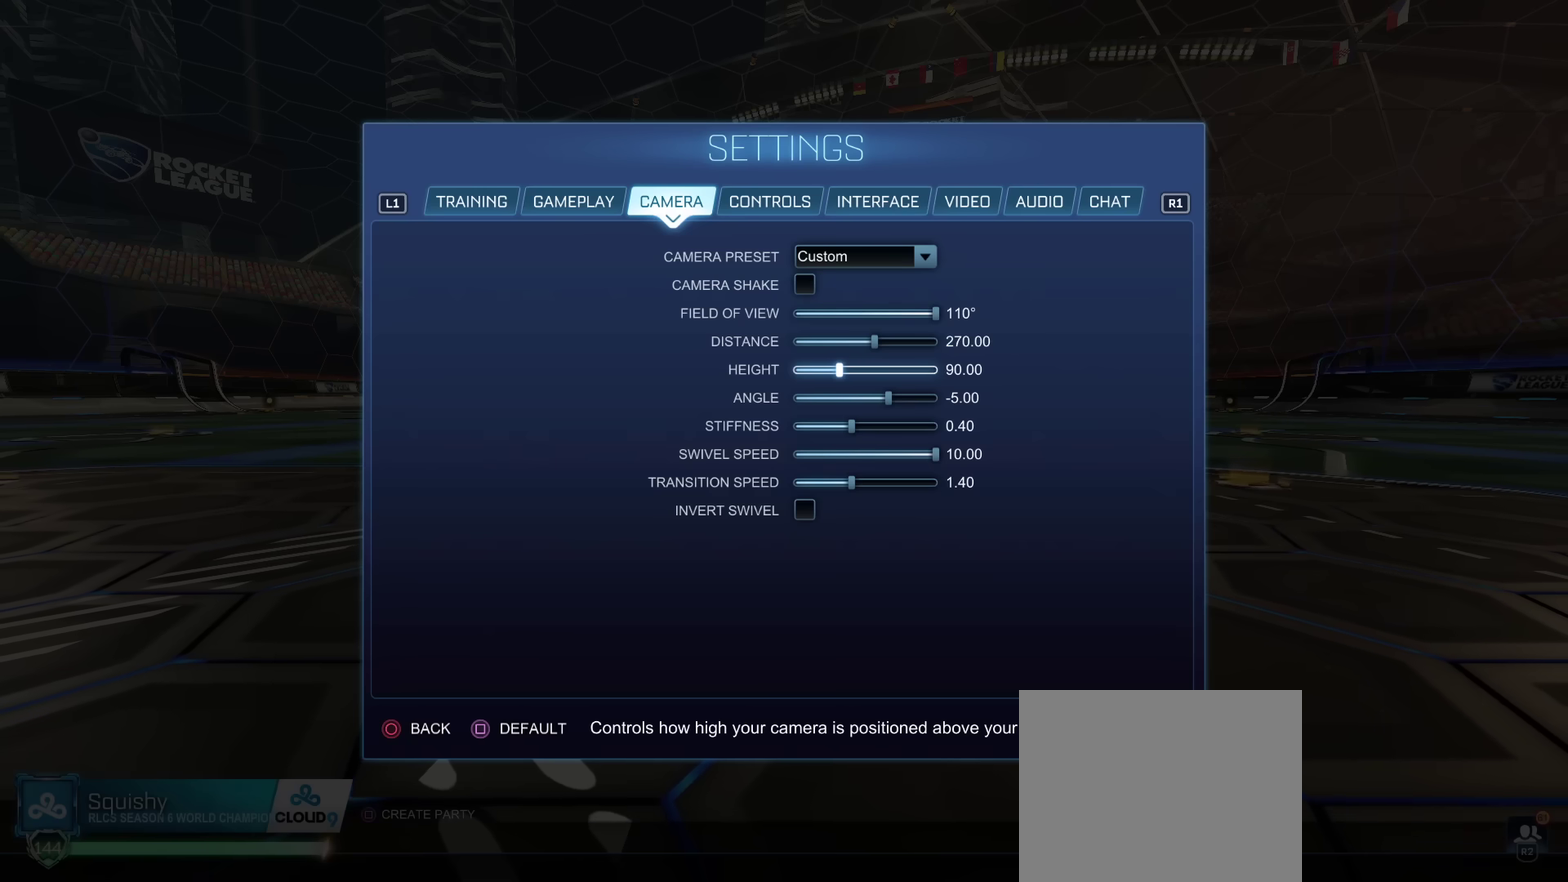
{"dt_ms": 600, "buttons": [], "left_stick": "center", "right_stick": "center", "events": [[116, "DPAD_RIGHT", "down"], [200, "DPAD_RIGHT", "up"]]}
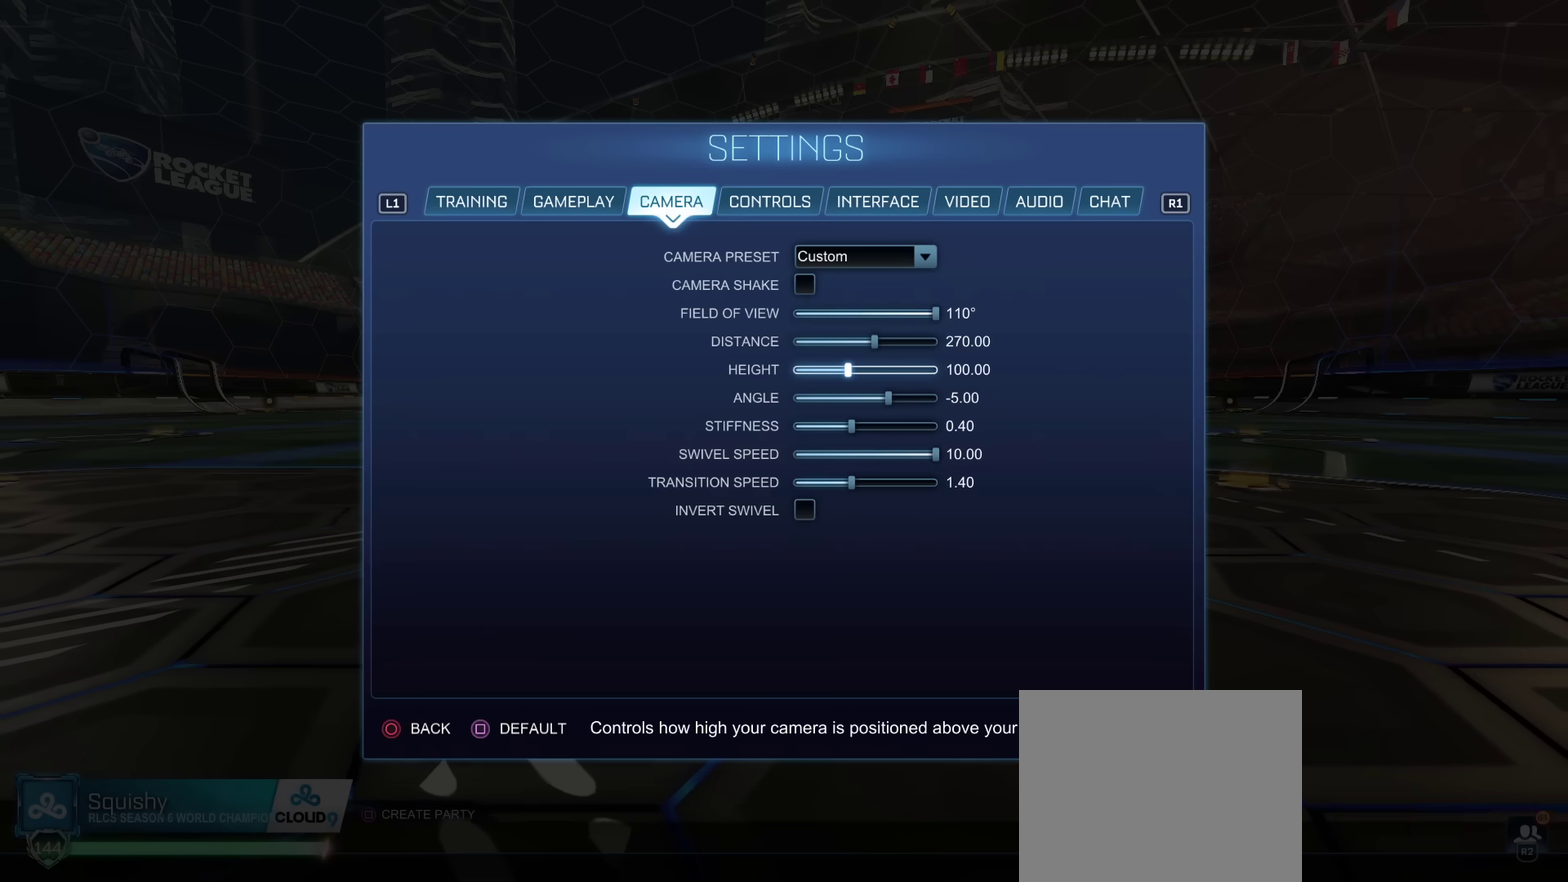
{"dt_ms": 501, "buttons": [], "left_stick": "center", "right_stick": "center", "events": [[117, "DPAD_LEFT", "down"], [300, "DPAD_LEFT", "up"]]}
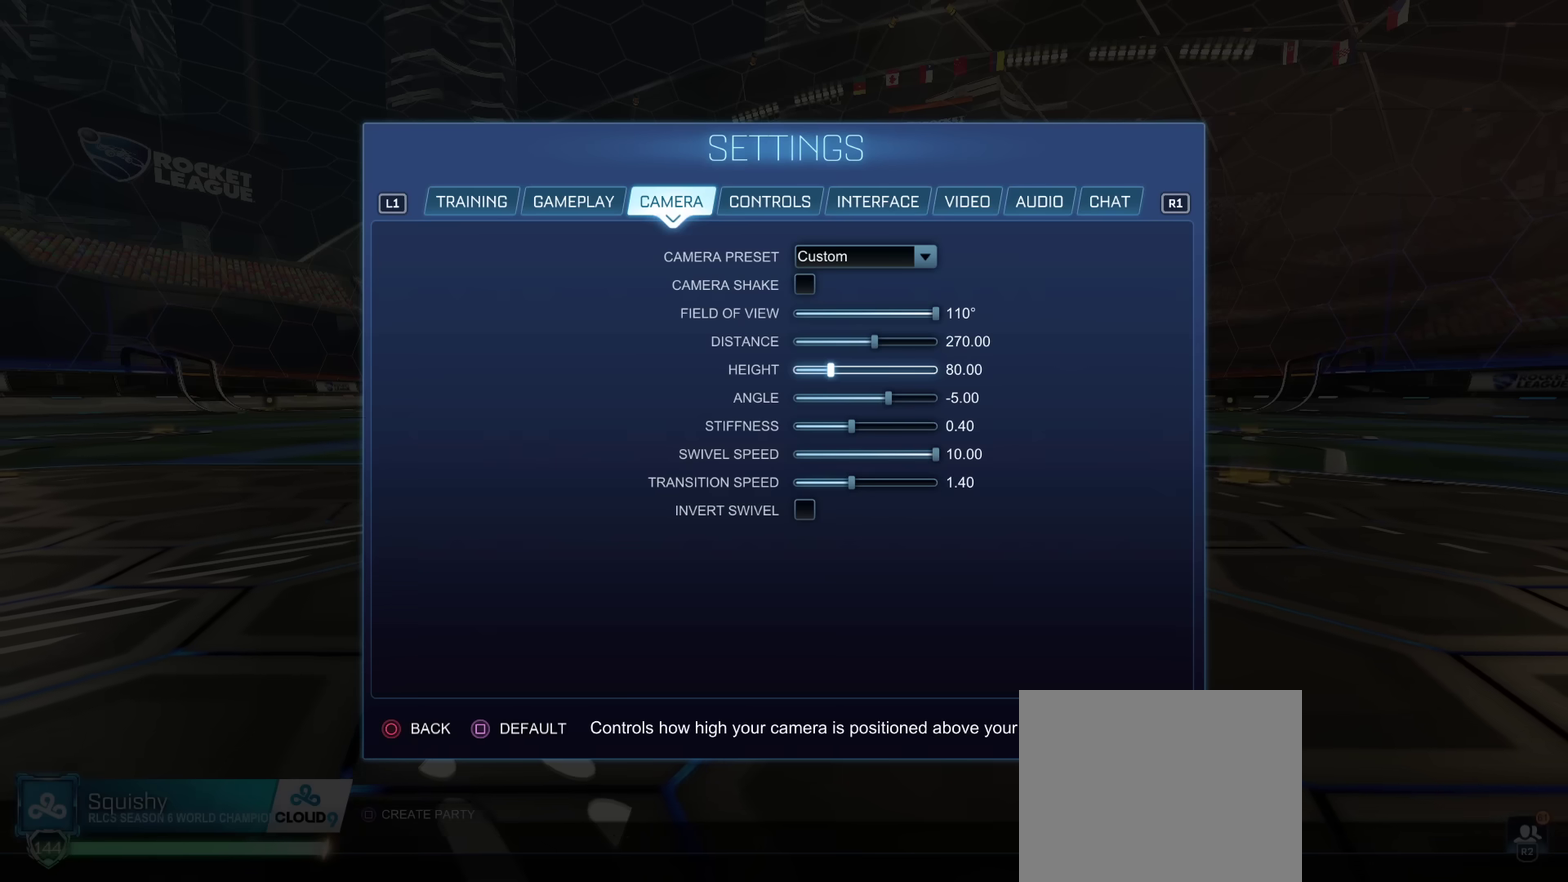
{"dt_ms": 500, "buttons": [], "left_stick": "center", "right_stick": "center", "events": []}
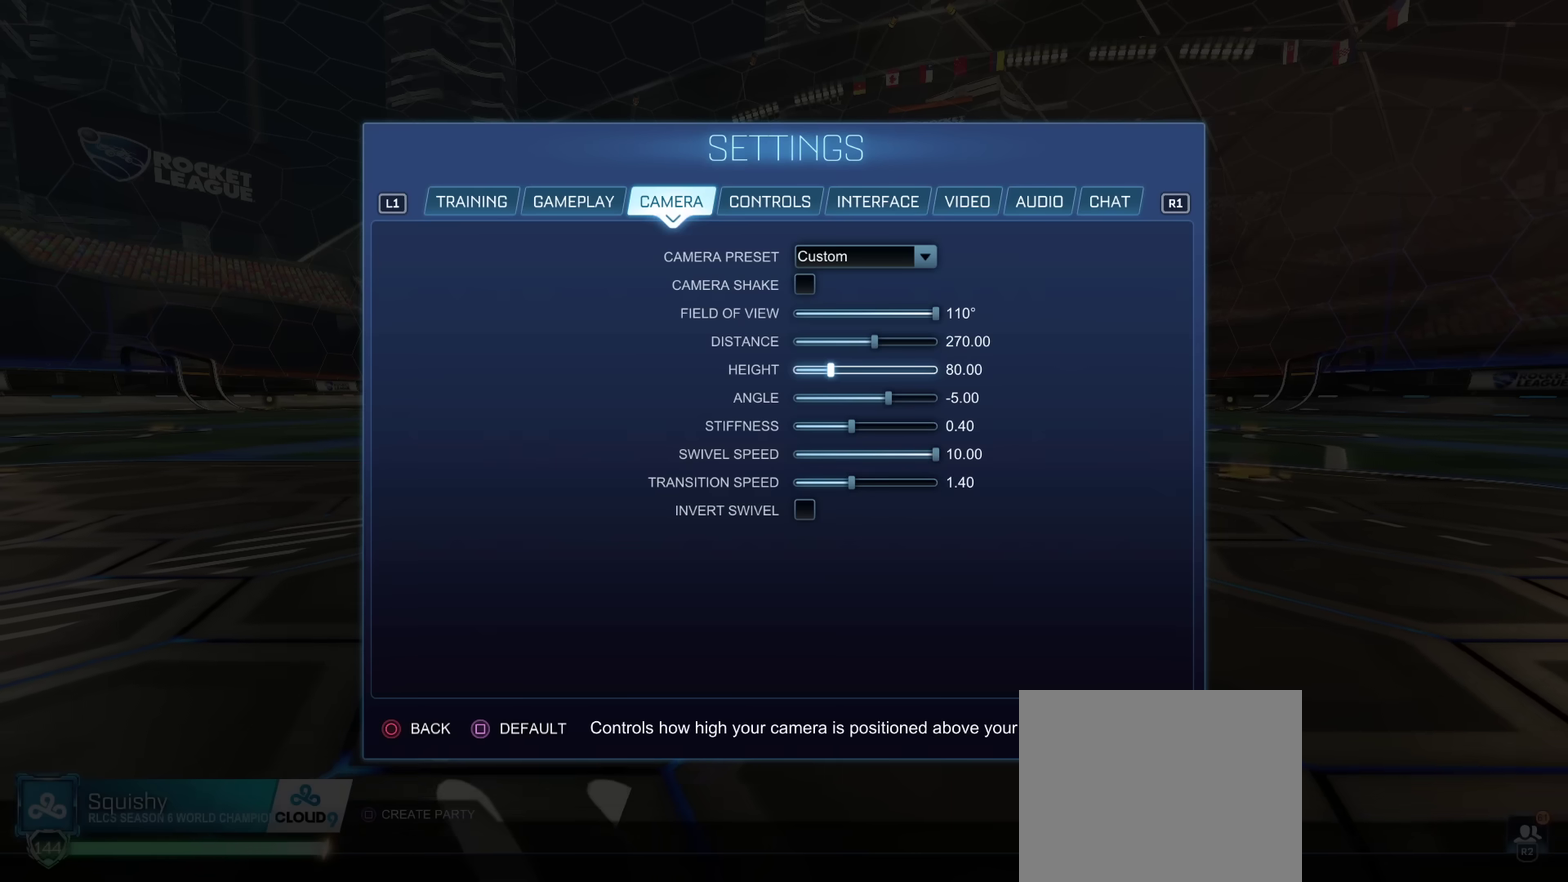
{"dt_ms": 300, "buttons": [], "left_stick": "center", "right_stick": "center", "events": []}
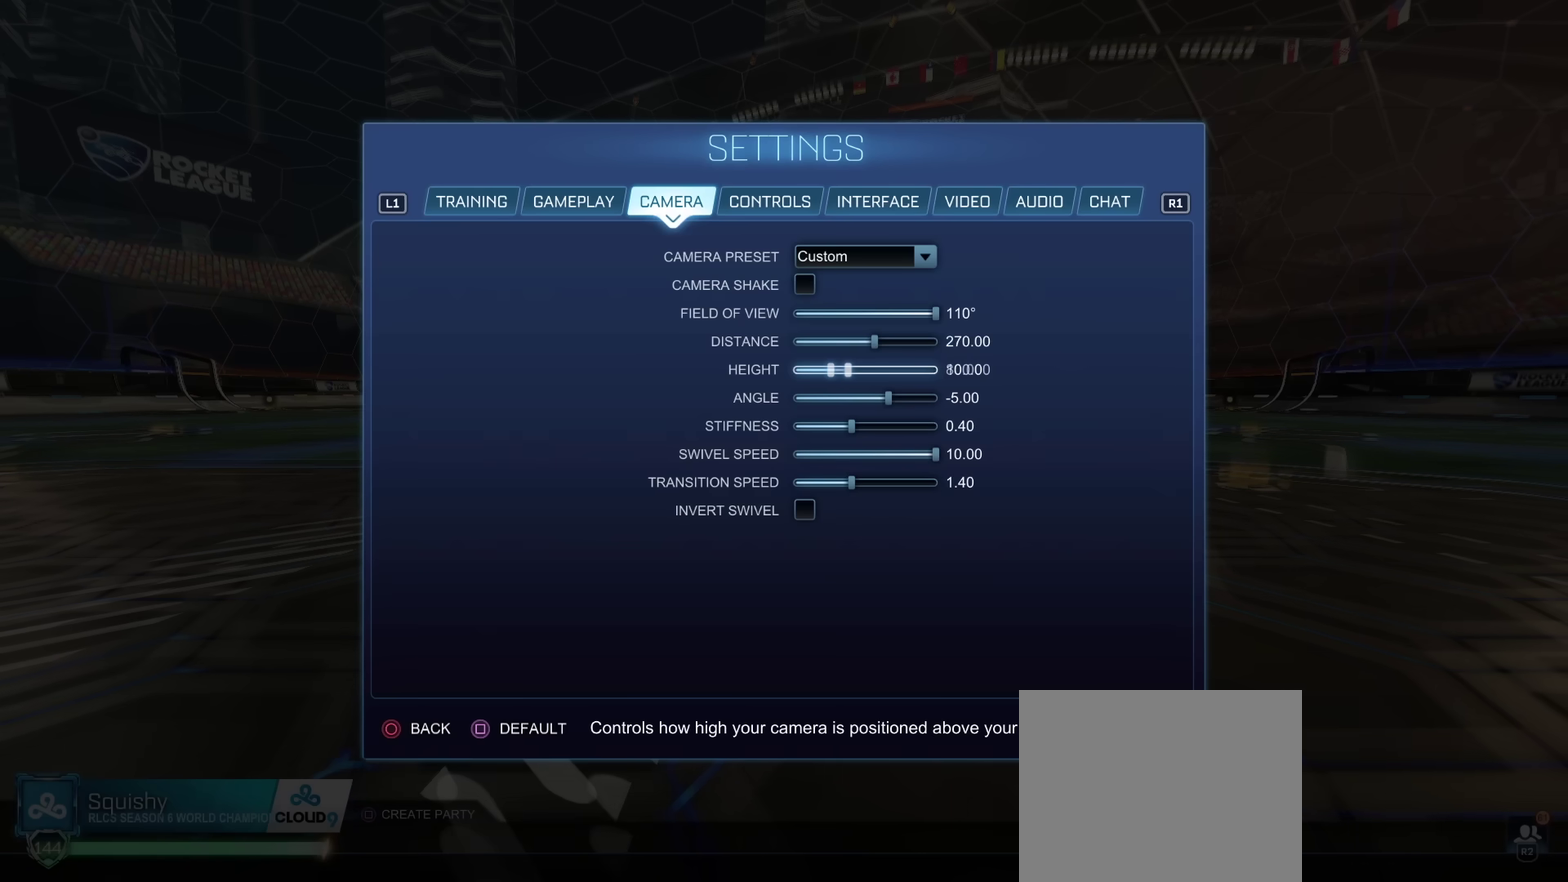
{"dt_ms": 701, "buttons": [], "left_stick": "center", "right_stick": "center", "events": [[551, "DPAD_DOWN", "down"], [618, "DPAD_DOWN", "up"]]}
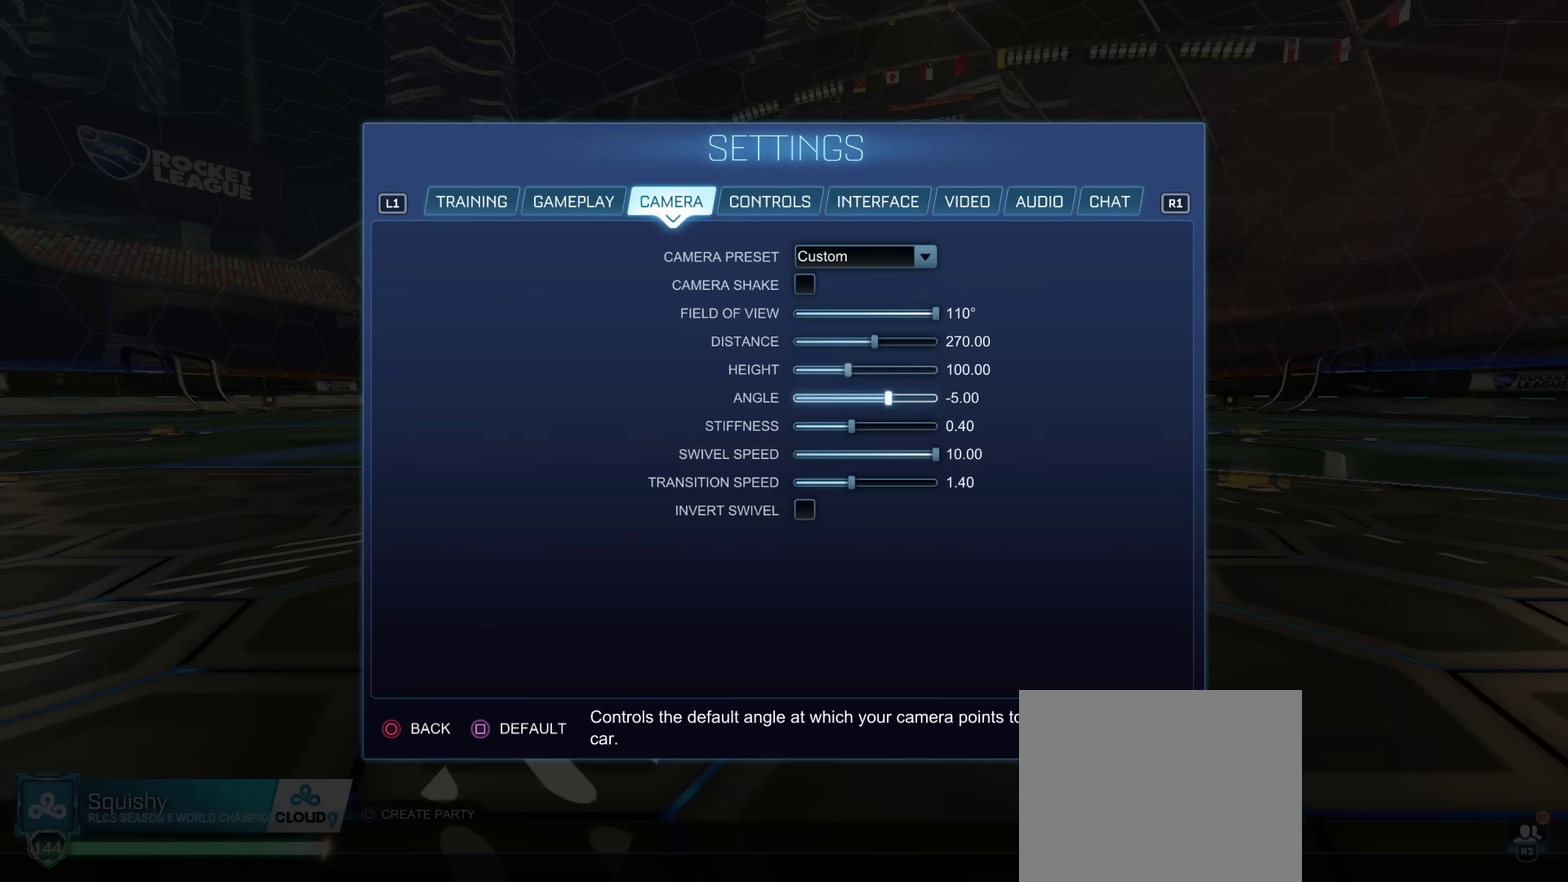
{"dt_ms": 601, "buttons": ["DPAD_DOWN"], "left_stick": "center", "right_stick": "center", "events": [[217, "DPAD_UP", "down"], [300, "DPAD_UP", "up"], [517, "DPAD_DOWN", "down"]]}
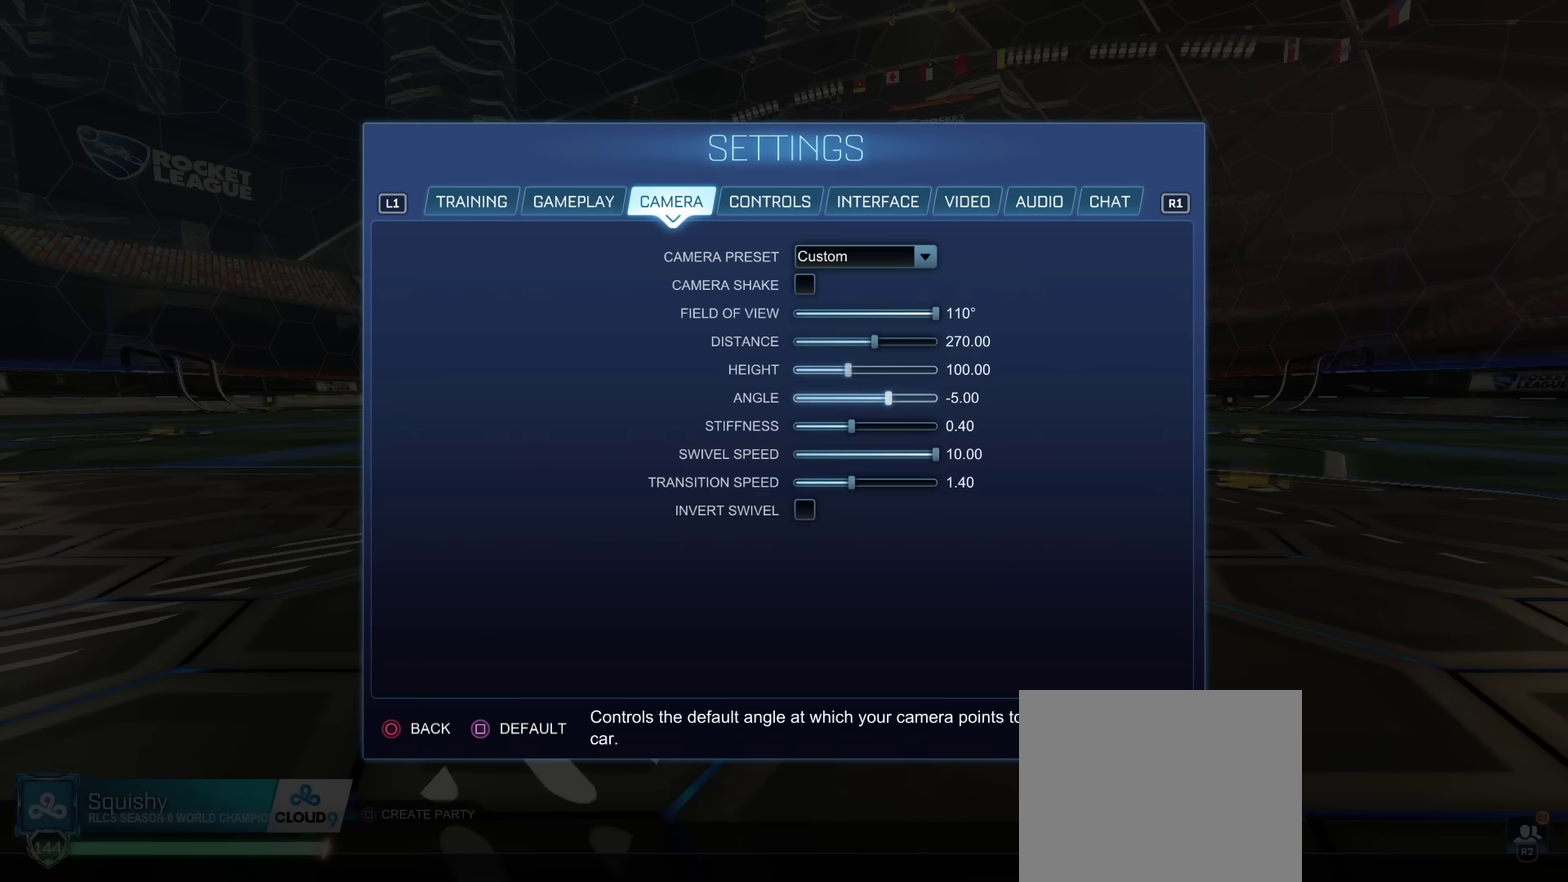
{"dt_ms": 600, "buttons": [], "left_stick": "center", "right_stick": "center", "events": [[33, "DPAD_DOWN", "up"], [367, "DPAD_UP", "down"], [417, "DPAD_UP", "up"]]}